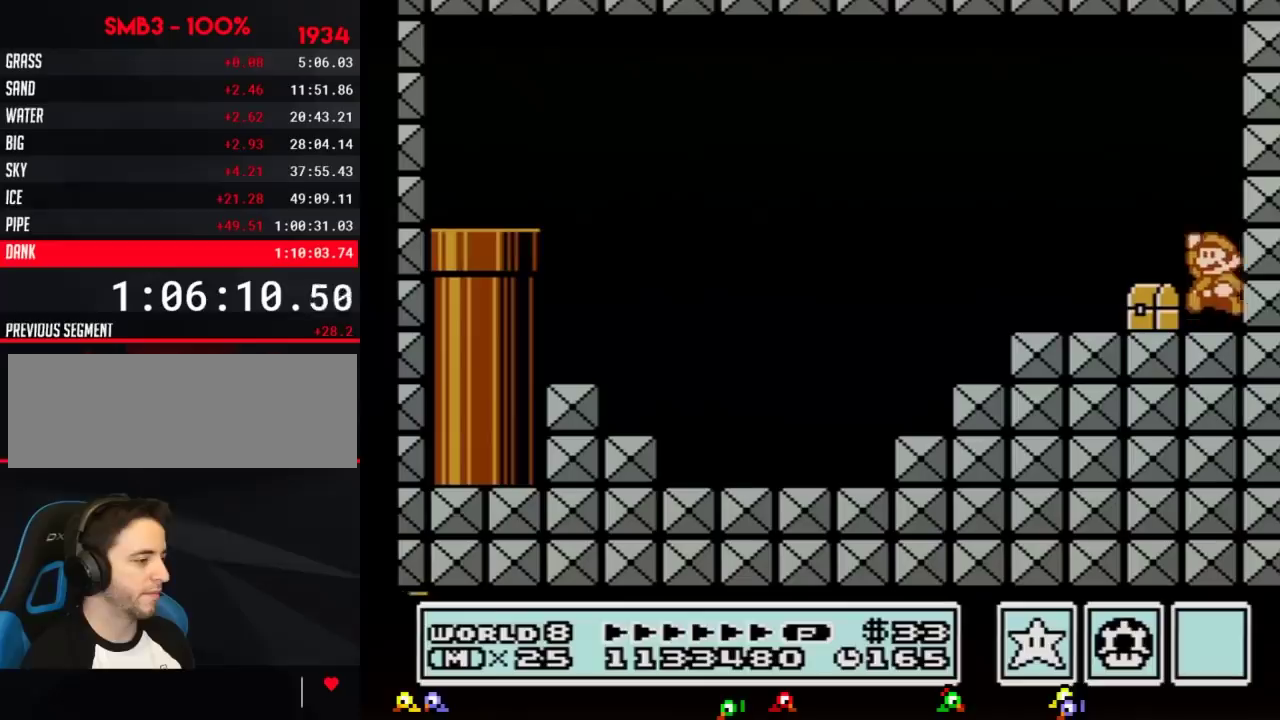
Gameplay with a controller (Nintendo layout); each line is a JSON object with the inputs held at the frame after it. "events" lists button and stick changes between this image and that frame as [ms after this image, input, new state], when the widget could be followed in between. Not read: L3 R3.
{"buttons": ["B", "DPAD_LEFT"], "events": [[50, "DPAD_LEFT", "down"], [66, "A", "down"], [300, "A", "up"]]}
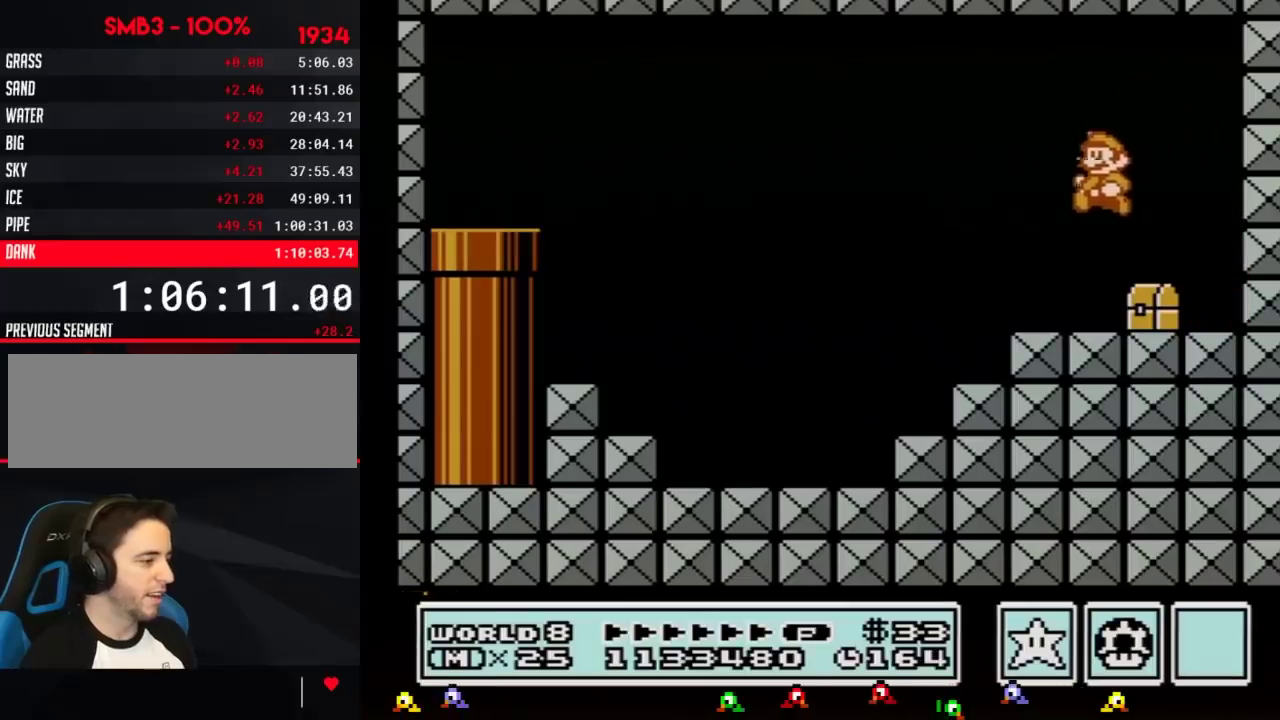
{"buttons": ["B", "DPAD_RIGHT"], "events": [[267, "DPAD_LEFT", "up"], [351, "DPAD_RIGHT", "down"]]}
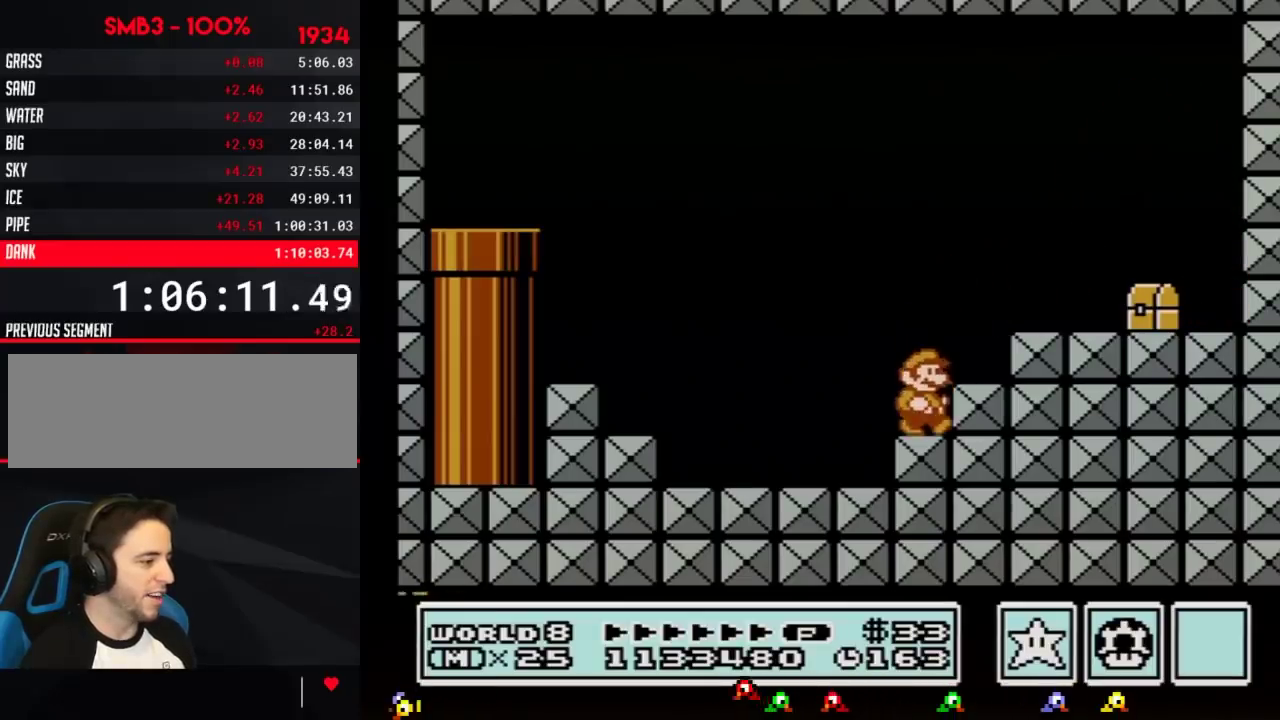
{"buttons": ["A", "B", "DPAD_RIGHT"], "events": [[66, "DPAD_RIGHT", "up"], [317, "DPAD_RIGHT", "down"], [350, "A", "down"]]}
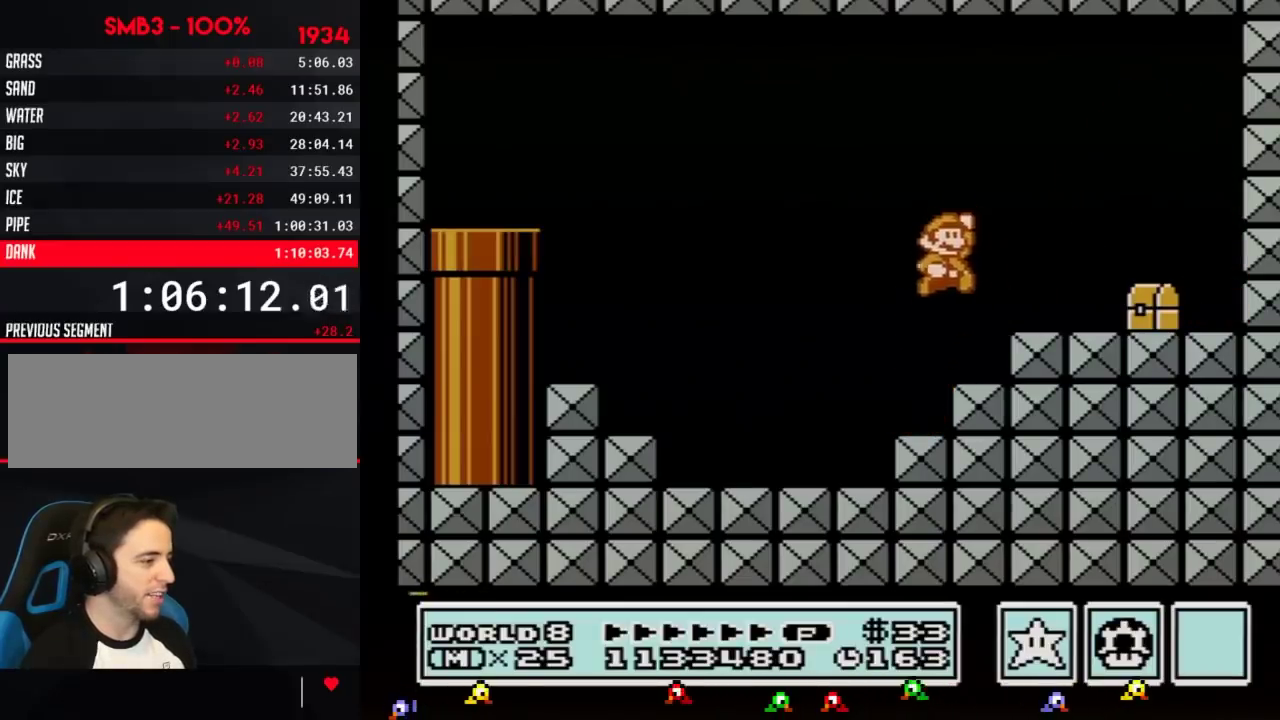
{"buttons": ["A", "B"], "events": [[67, "A", "up"], [234, "DPAD_RIGHT", "up"], [351, "DPAD_DOWN", "down"], [384, "A", "down"], [417, "DPAD_DOWN", "up"]]}
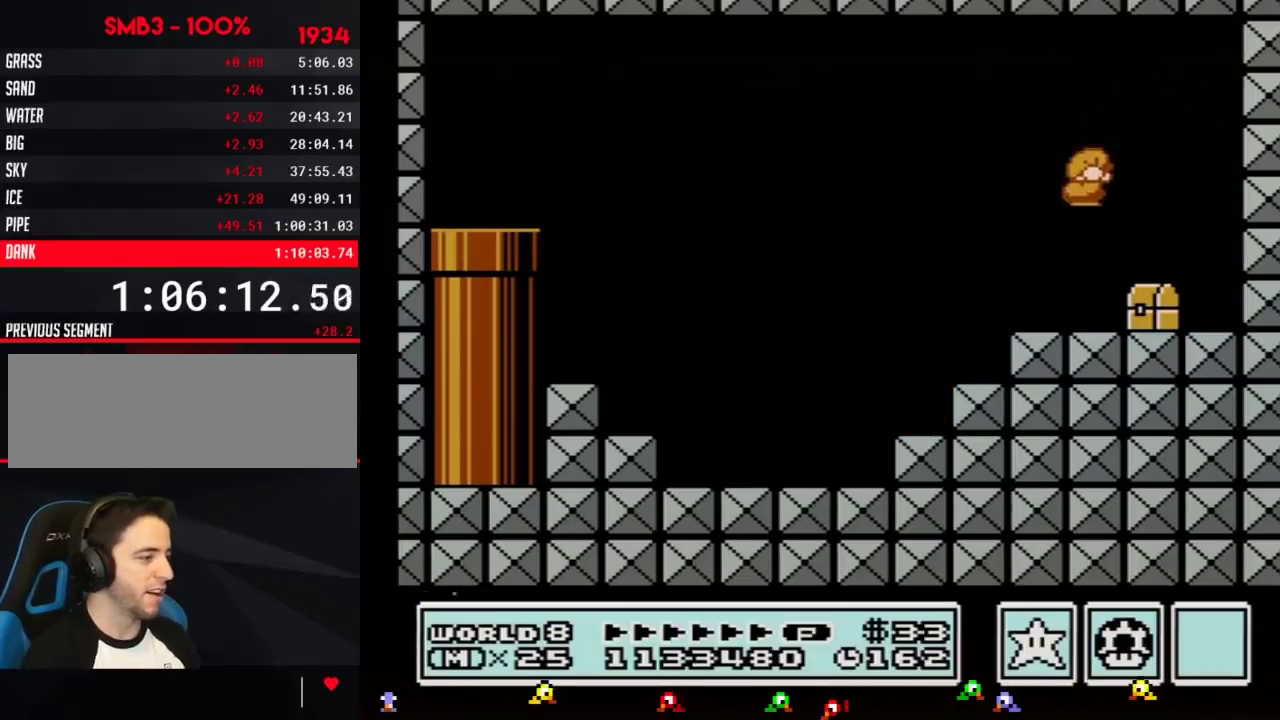
{"buttons": ["A", "B", "DPAD_RIGHT"], "events": [[66, "DPAD_RIGHT", "down"]]}
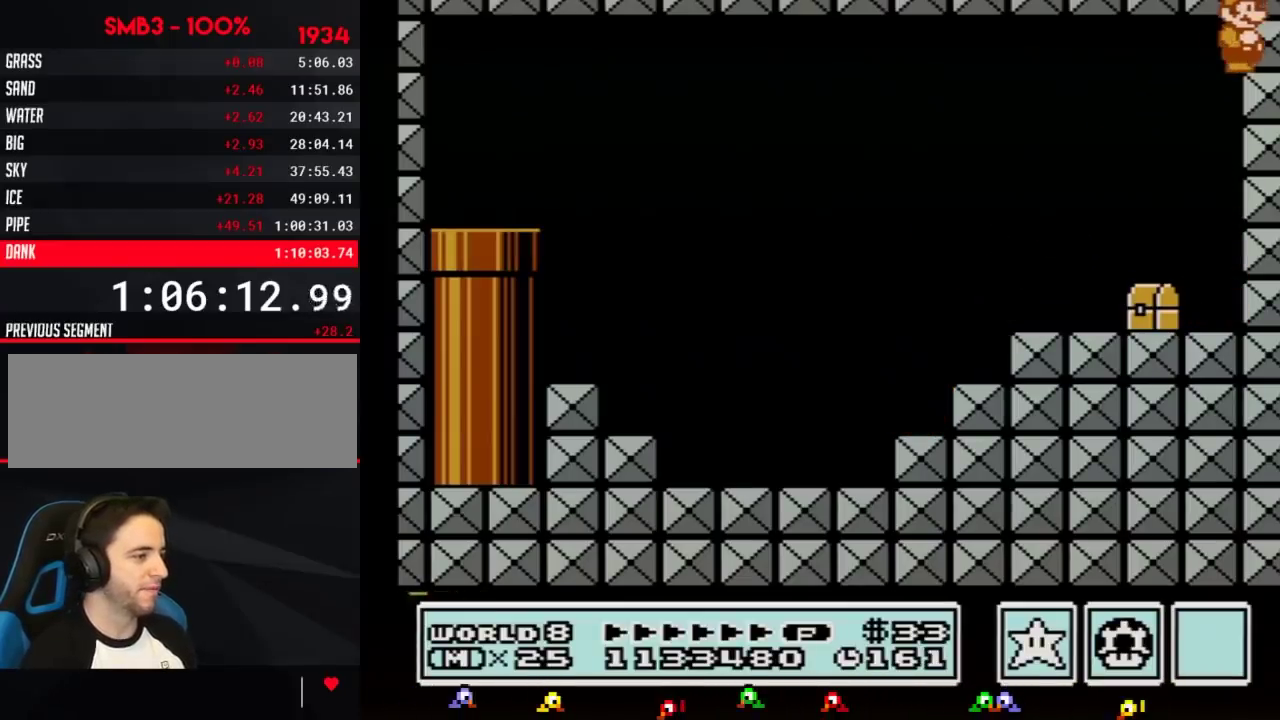
{"buttons": ["DPAD_LEFT"], "events": [[67, "A", "up"], [100, "DPAD_RIGHT", "up"], [351, "B", "up"], [451, "DPAD_LEFT", "down"]]}
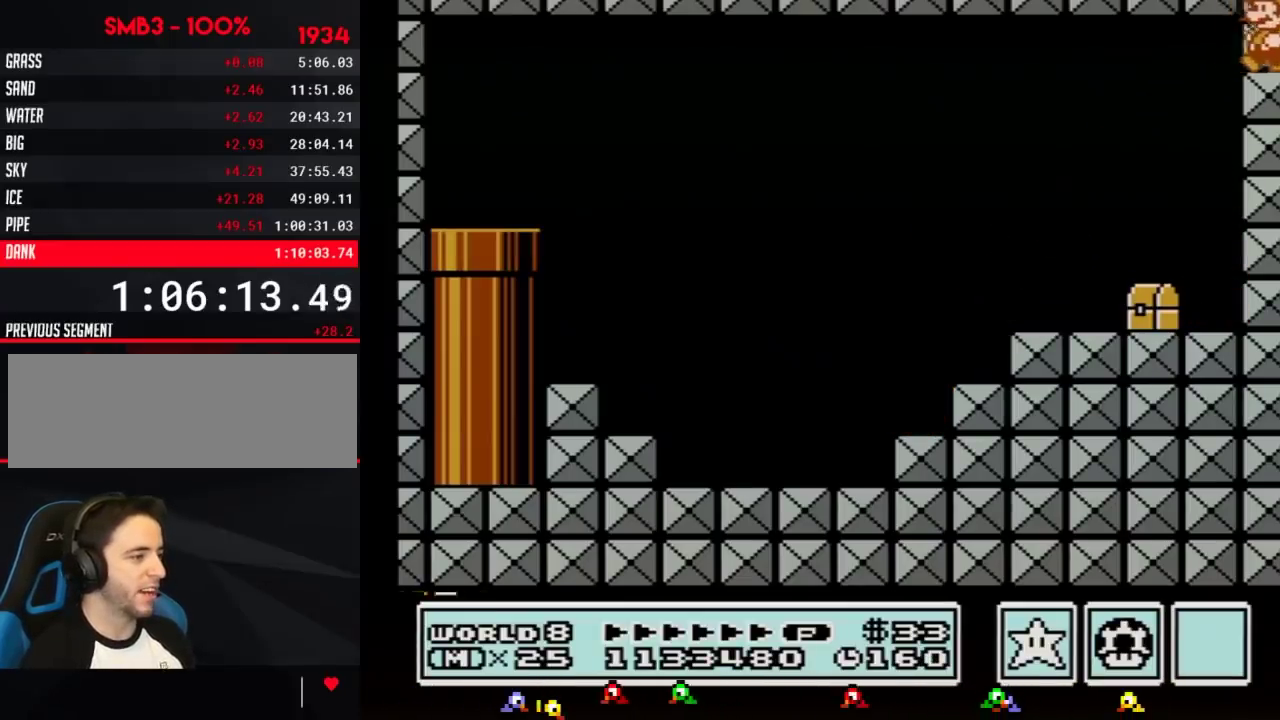
{"buttons": ["DPAD_LEFT"], "events": []}
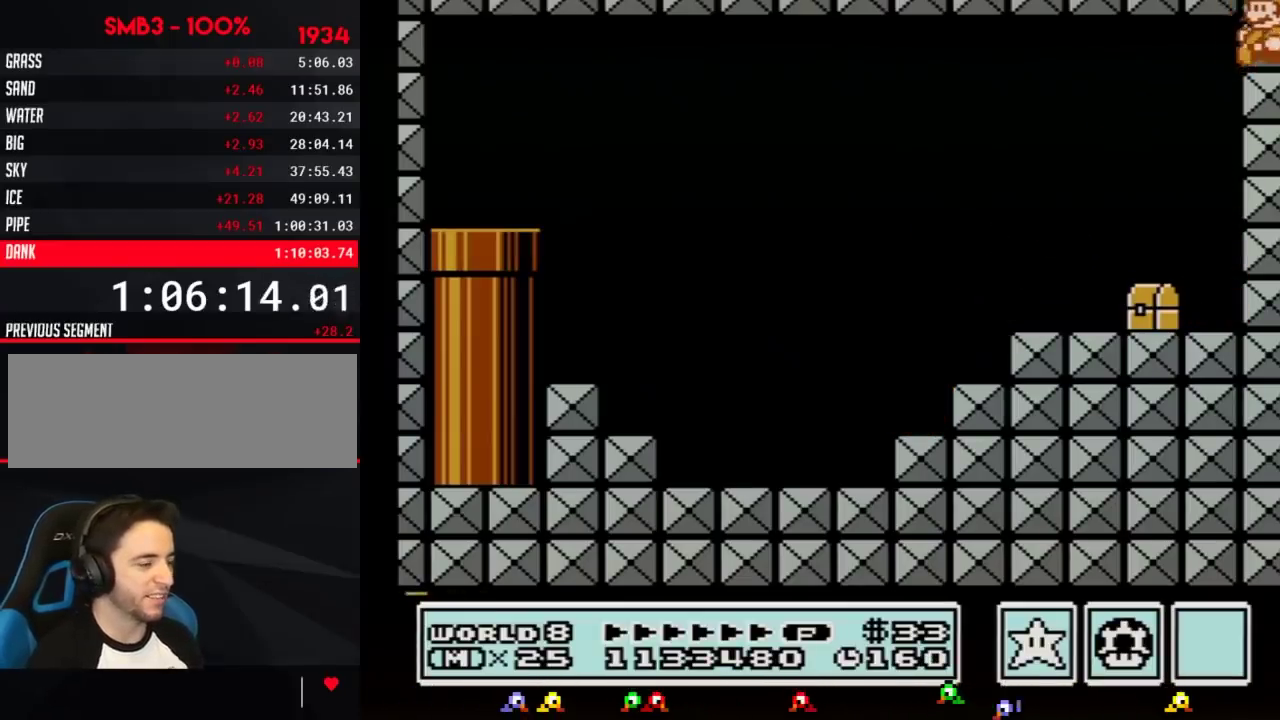
{"buttons": ["DPAD_DOWN"], "events": [[234, "DPAD_LEFT", "up"], [317, "DPAD_DOWN", "down"]]}
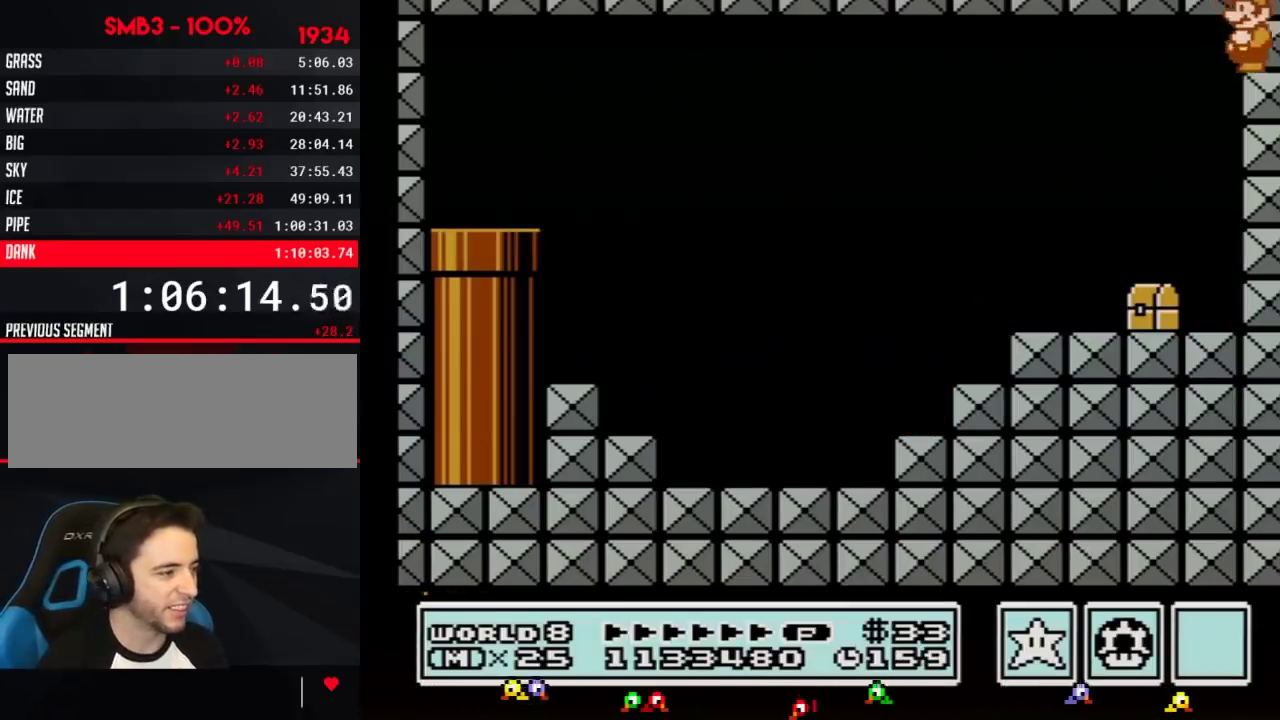
{"buttons": ["DPAD_DOWN"], "events": [[66, "A", "down"], [66, "DPAD_LEFT", "down"], [167, "A", "up"], [233, "A", "down"], [283, "A", "up"], [417, "DPAD_LEFT", "up"]]}
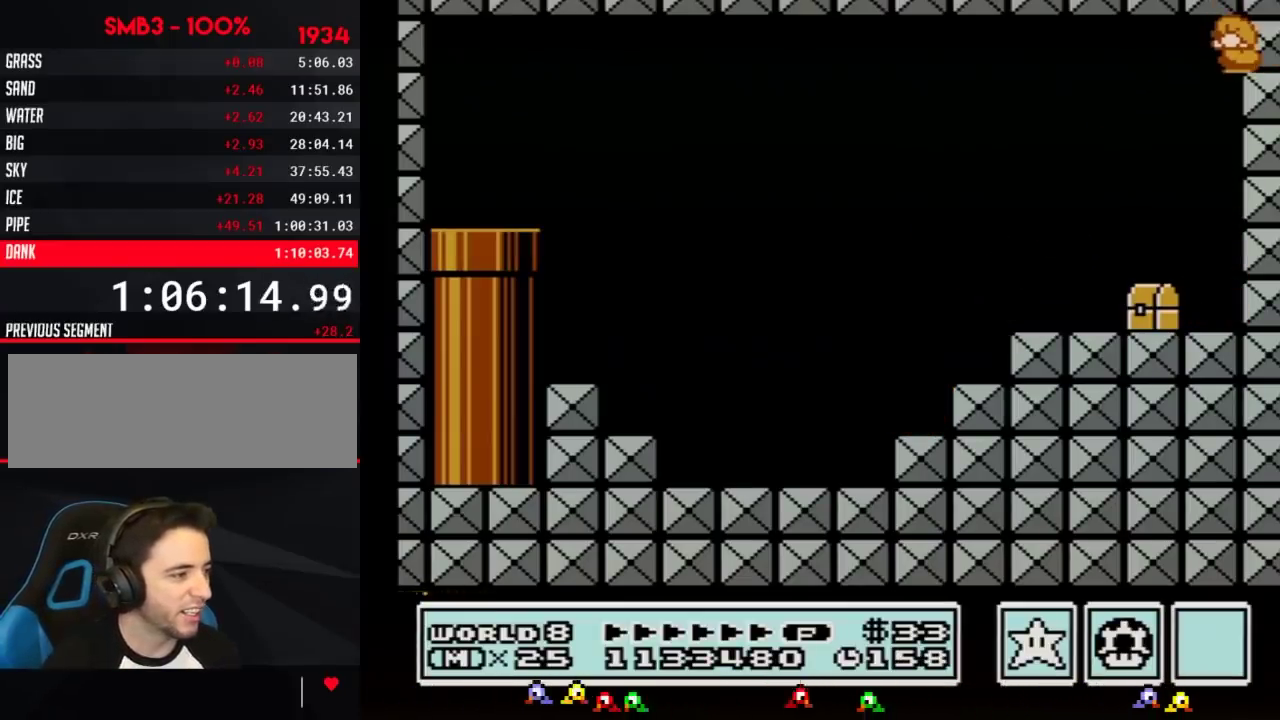
{"buttons": [], "events": [[200, "A", "down"], [250, "A", "up"], [451, "DPAD_DOWN", "up"]]}
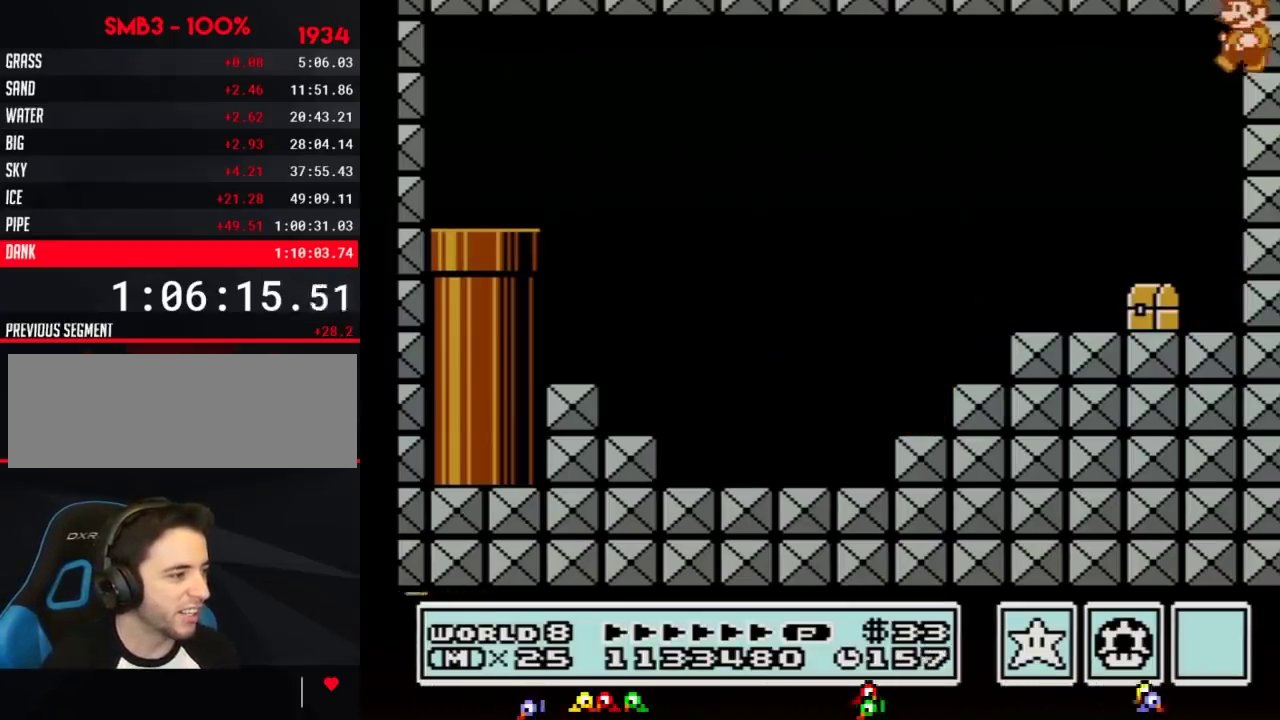
{"buttons": ["DPAD_DOWN", "DPAD_LEFT"], "events": [[66, "DPAD_LEFT", "down"], [133, "A", "down"], [133, "B", "down"], [133, "DPAD_DOWN", "down"], [200, "DPAD_LEFT", "up"], [233, "DPAD_RIGHT", "down"], [250, "A", "up"], [250, "B", "up"], [283, "DPAD_LEFT", "down"], [283, "DPAD_RIGHT", "up"], [350, "B", "down"], [383, "A", "down"], [417, "DPAD_LEFT", "up"], [450, "A", "up"], [450, "B", "up"], [450, "DPAD_RIGHT", "down"], [500, "DPAD_LEFT", "down"], [500, "DPAD_RIGHT", "up"]]}
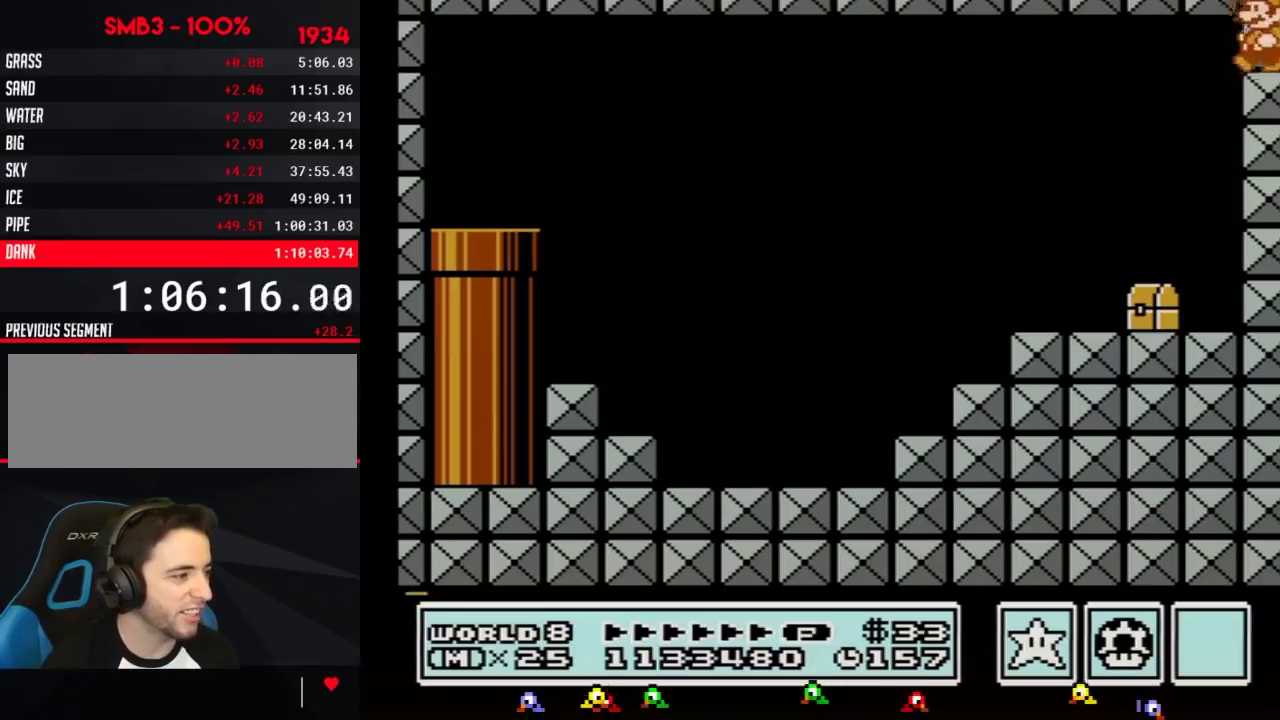
{"buttons": ["DPAD_LEFT"], "events": [[100, "A", "down"], [100, "B", "down"], [167, "A", "up"], [167, "B", "up"], [167, "DPAD_LEFT", "up"], [200, "DPAD_RIGHT", "down"], [250, "DPAD_LEFT", "down"], [250, "DPAD_RIGHT", "up"], [351, "DPAD_DOWN", "up"]]}
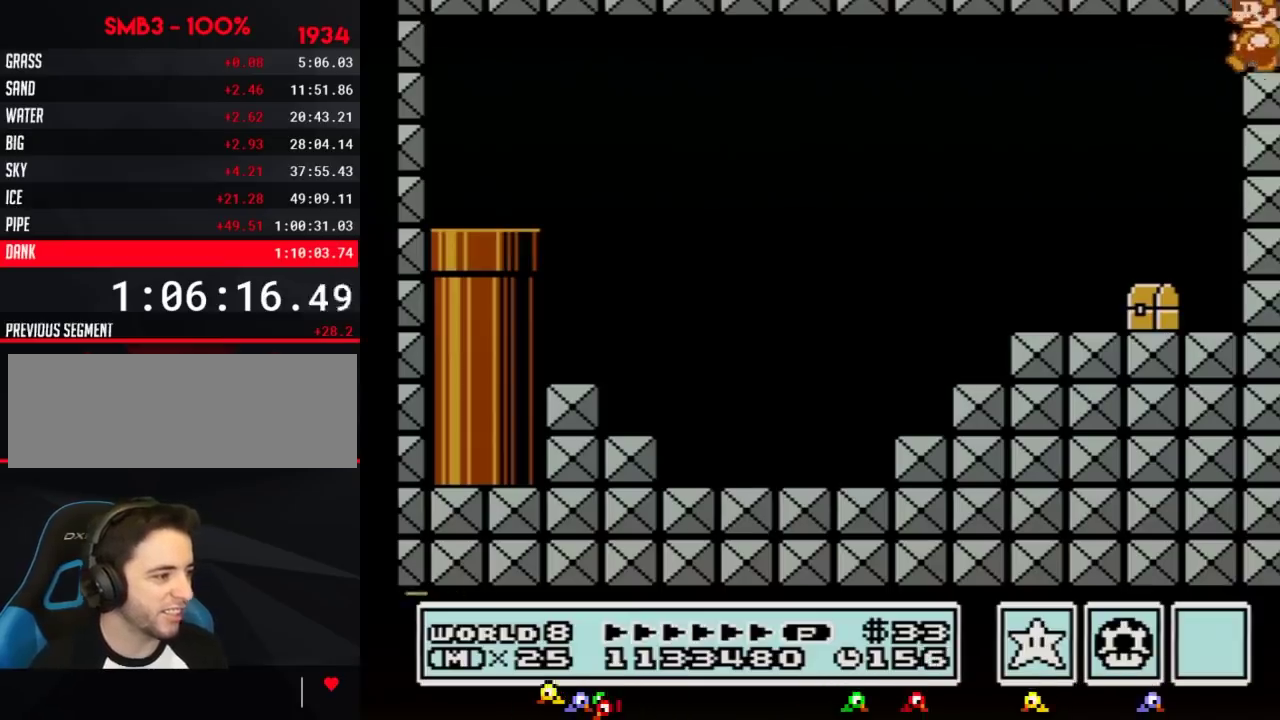
{"buttons": ["DPAD_LEFT"], "events": []}
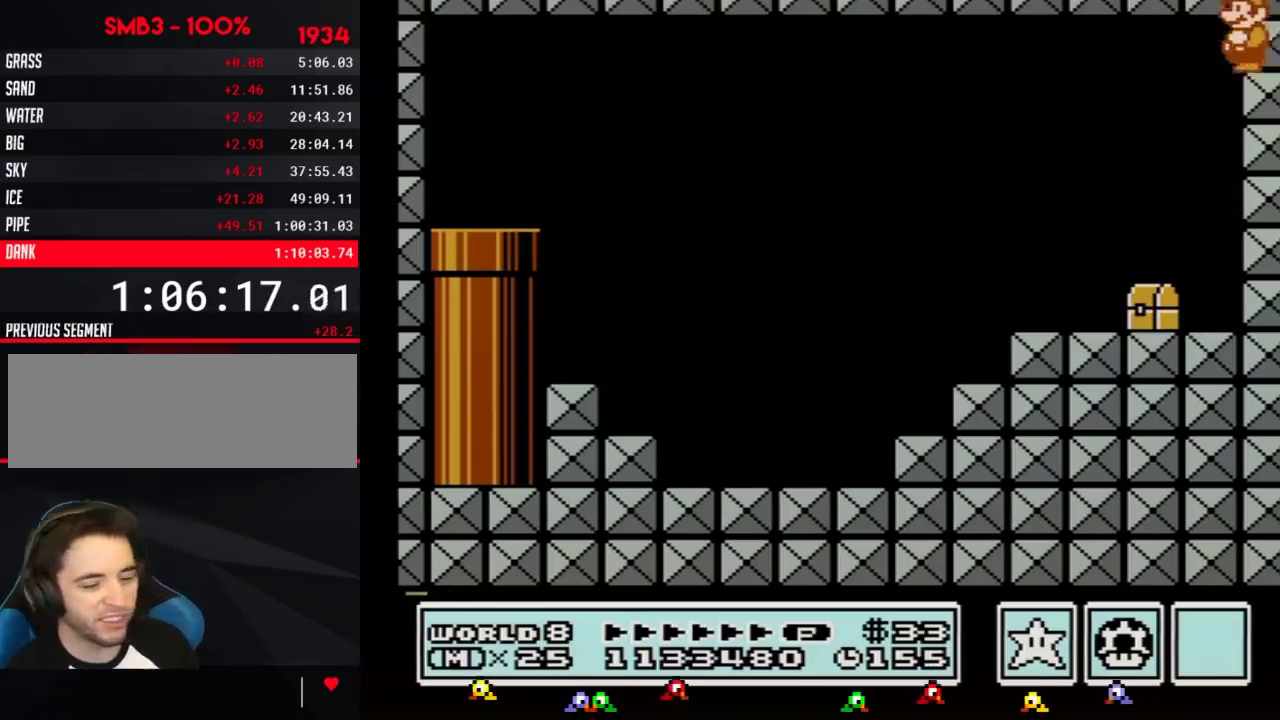
{"buttons": ["DPAD_LEFT"], "events": []}
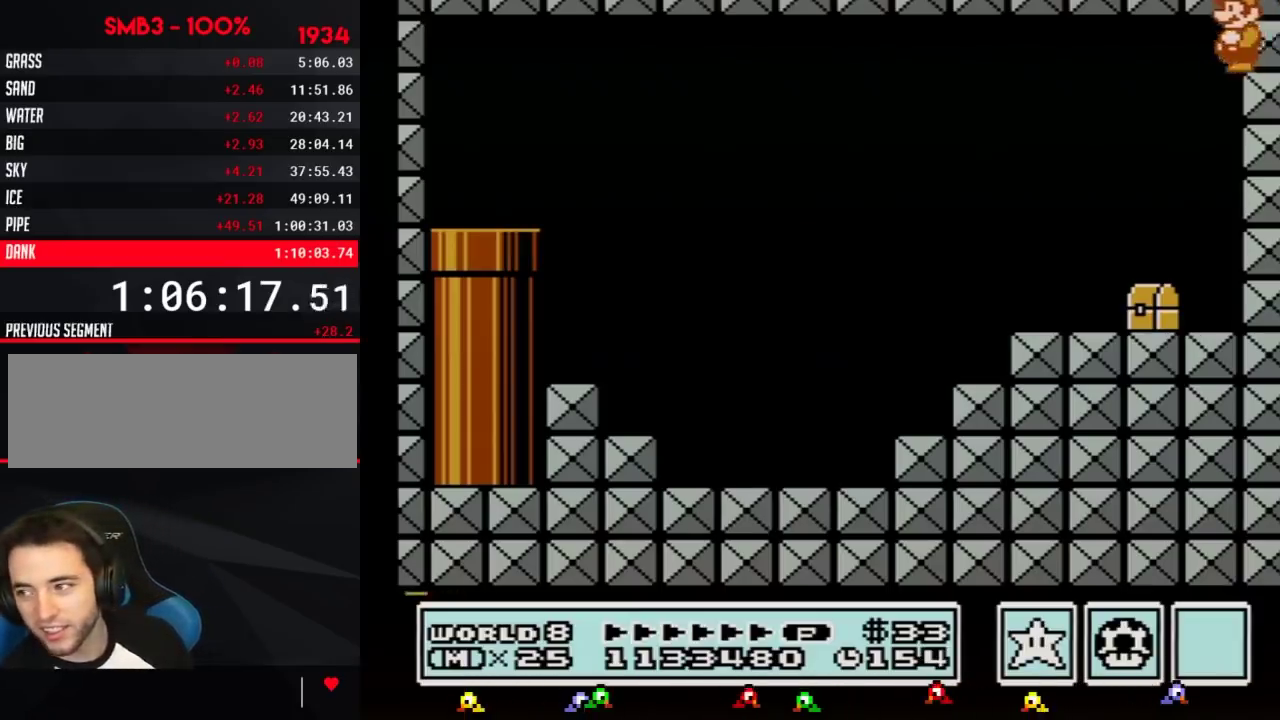
{"buttons": ["DPAD_LEFT"], "events": []}
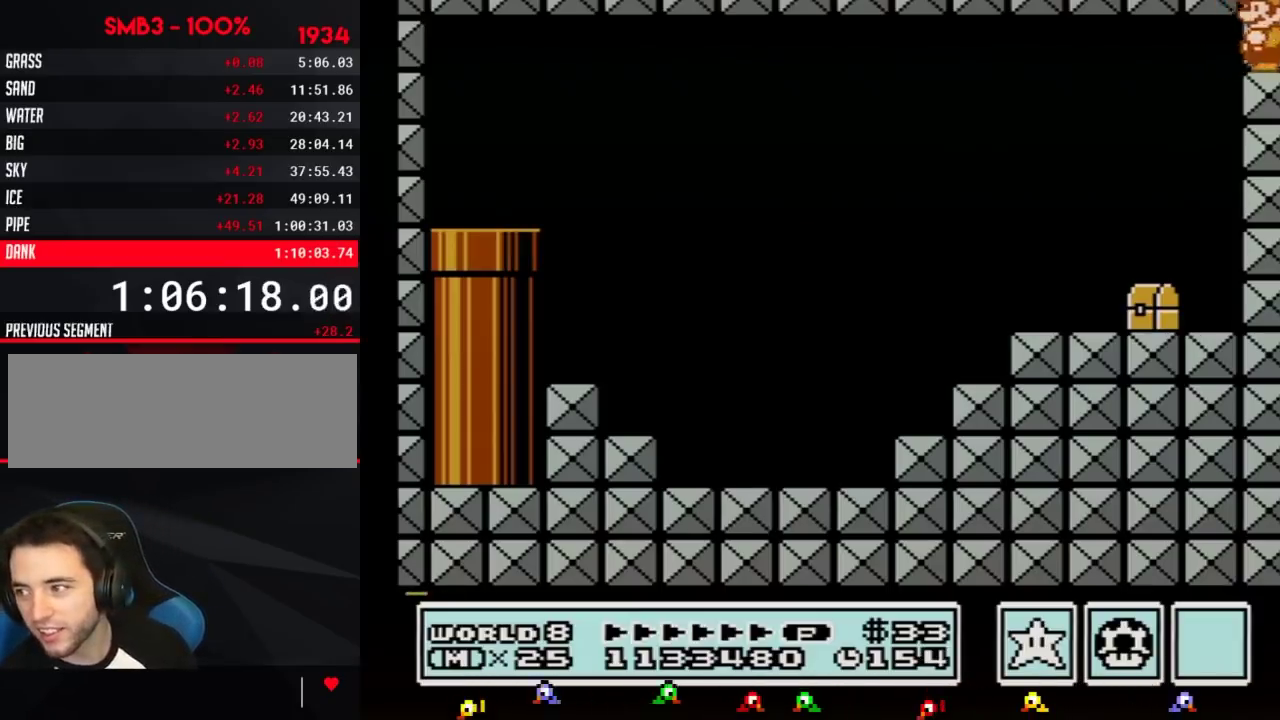
{"buttons": ["DPAD_LEFT"], "events": []}
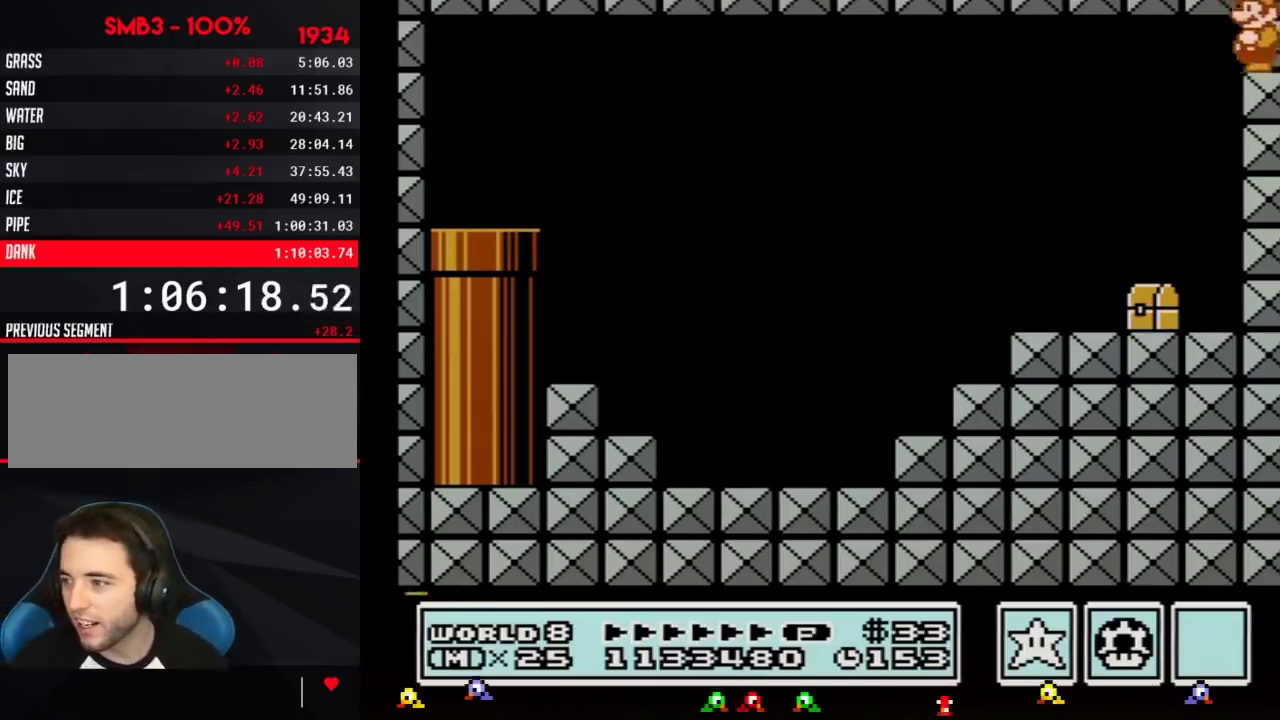
{"buttons": ["DPAD_LEFT"], "events": []}
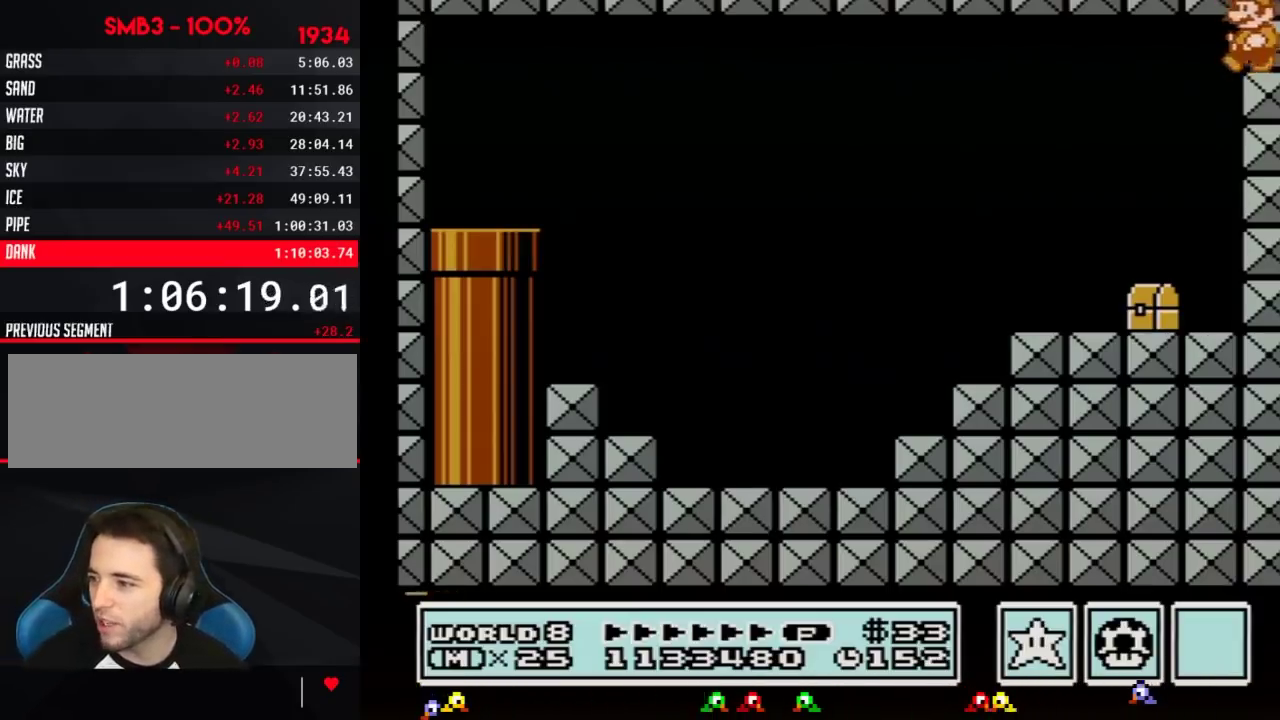
{"buttons": ["DPAD_LEFT"], "events": []}
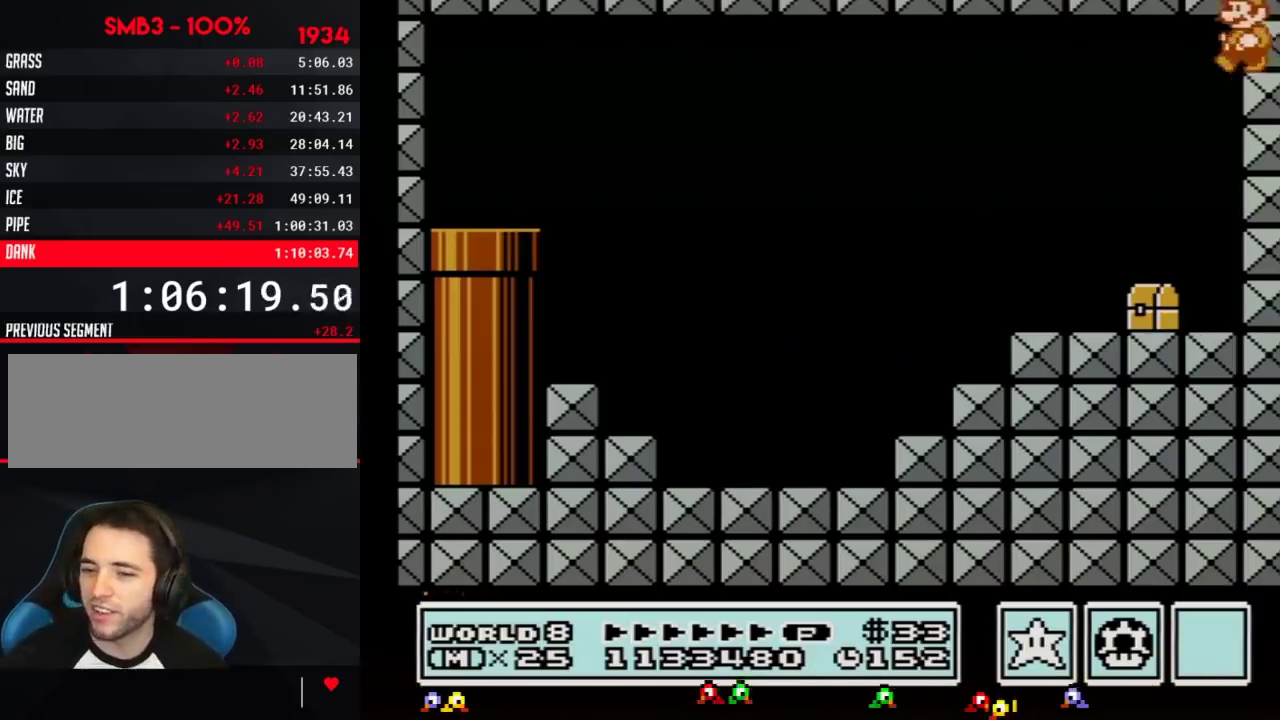
{"buttons": ["DPAD_LEFT"], "events": []}
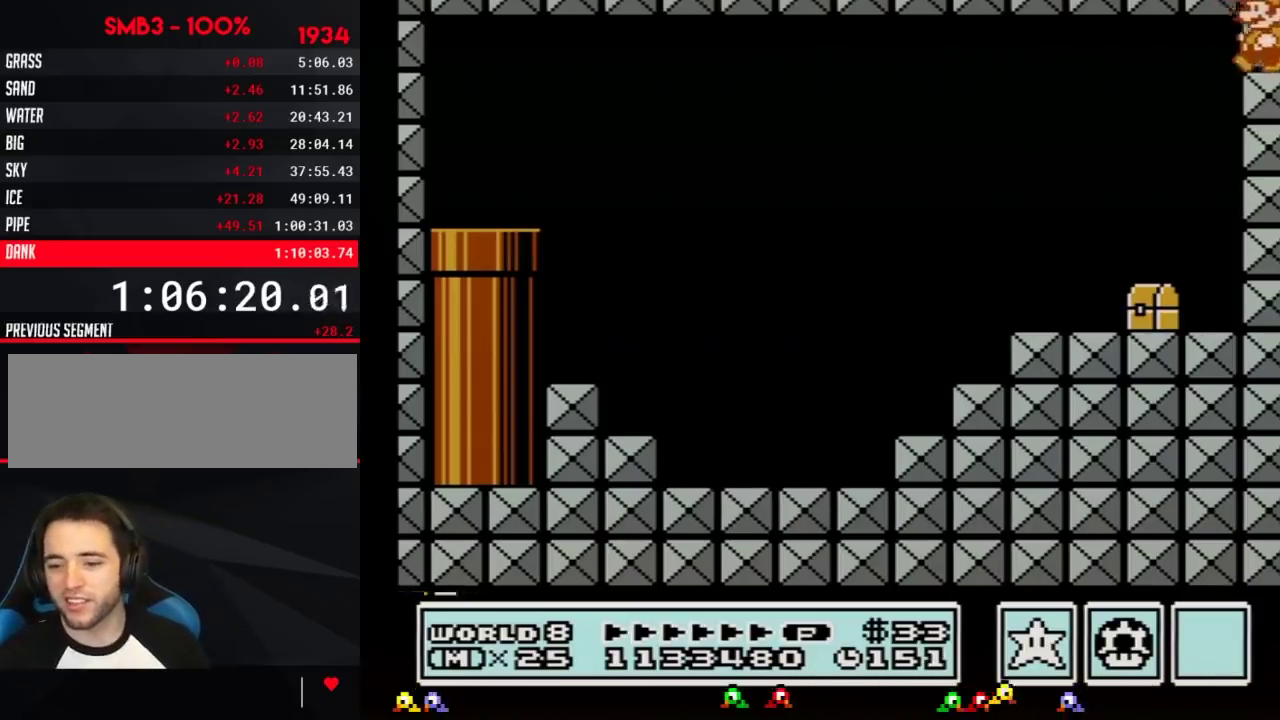
{"buttons": ["DPAD_LEFT"], "events": []}
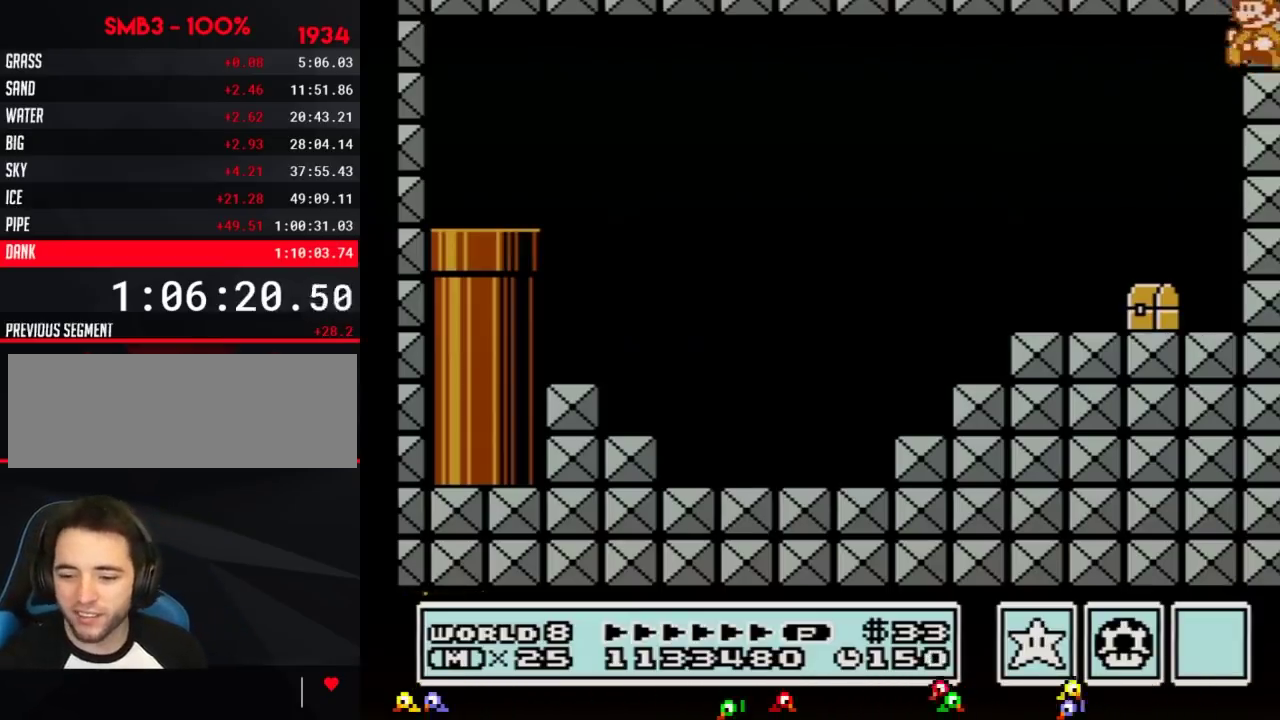
{"buttons": ["DPAD_LEFT"], "events": []}
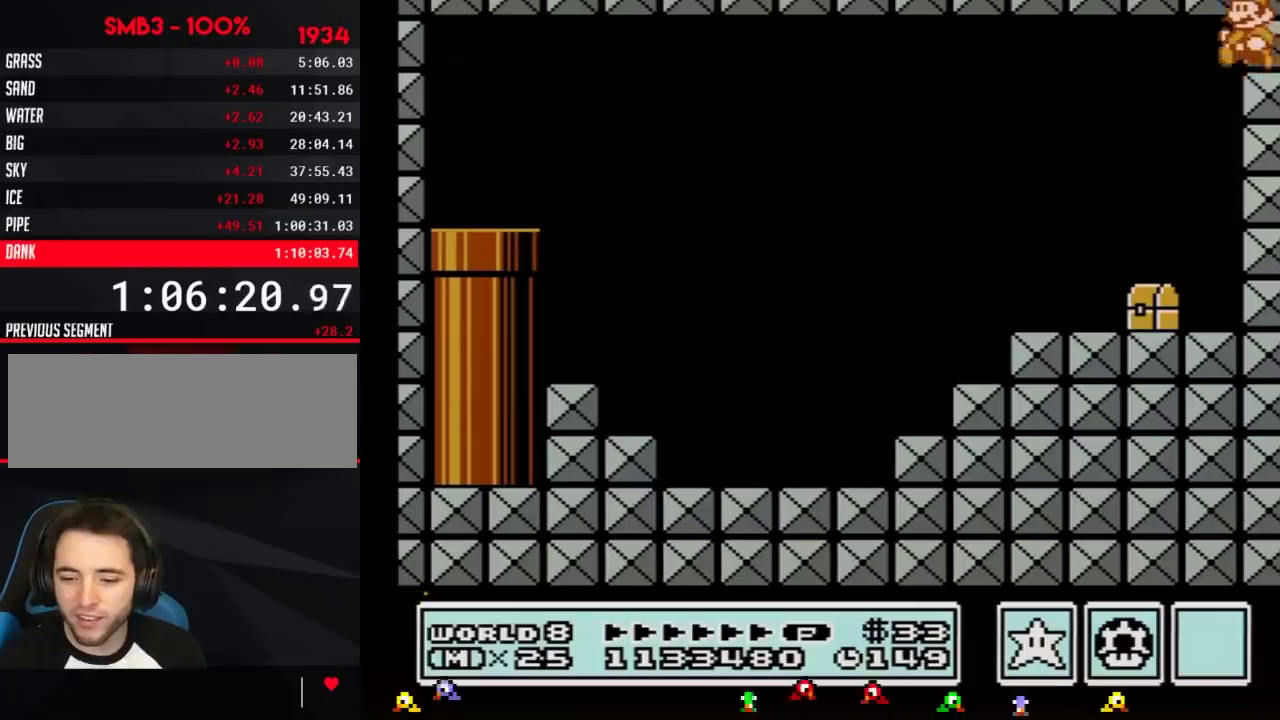
{"buttons": ["DPAD_LEFT"], "events": []}